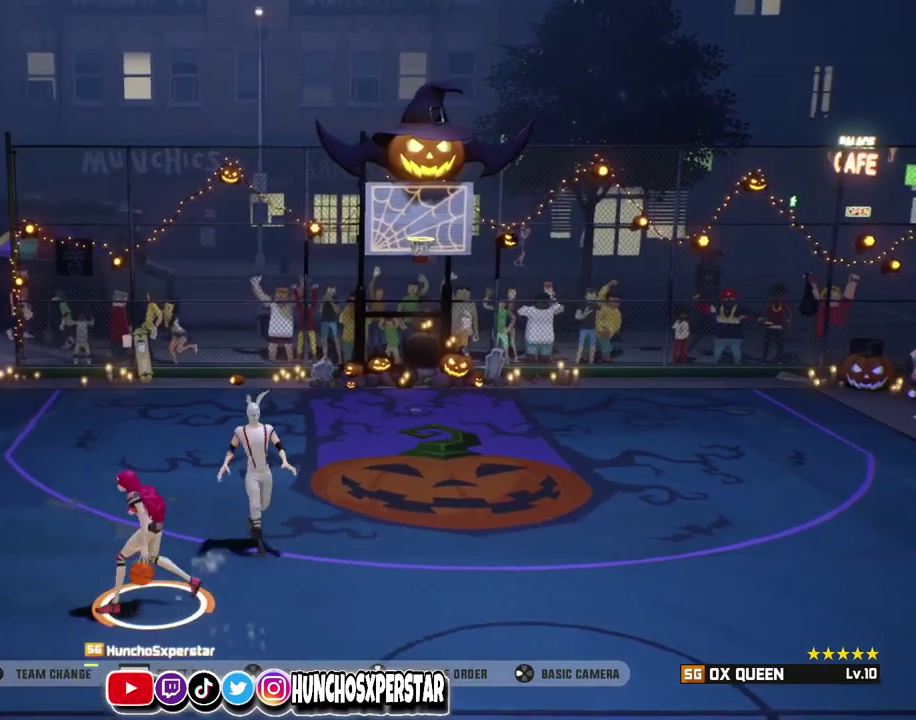
Gameplay with a controller (PlayStation layout); each line is a JSON object with the inputs held at the frame after it (dt_ms = milliseconds from this image to that frame). "events" lists button and stick changes between this image and that frame as [ms after this image, input, new state], when the widget could be followed in between. Not read: R3 right_stick.
{"dt_ms": 500, "buttons": [], "left_stick": "right", "events": [[67, "left_stick", "right"], [100, "CIRCLE", "down"], [200, "CIRCLE", "up"]]}
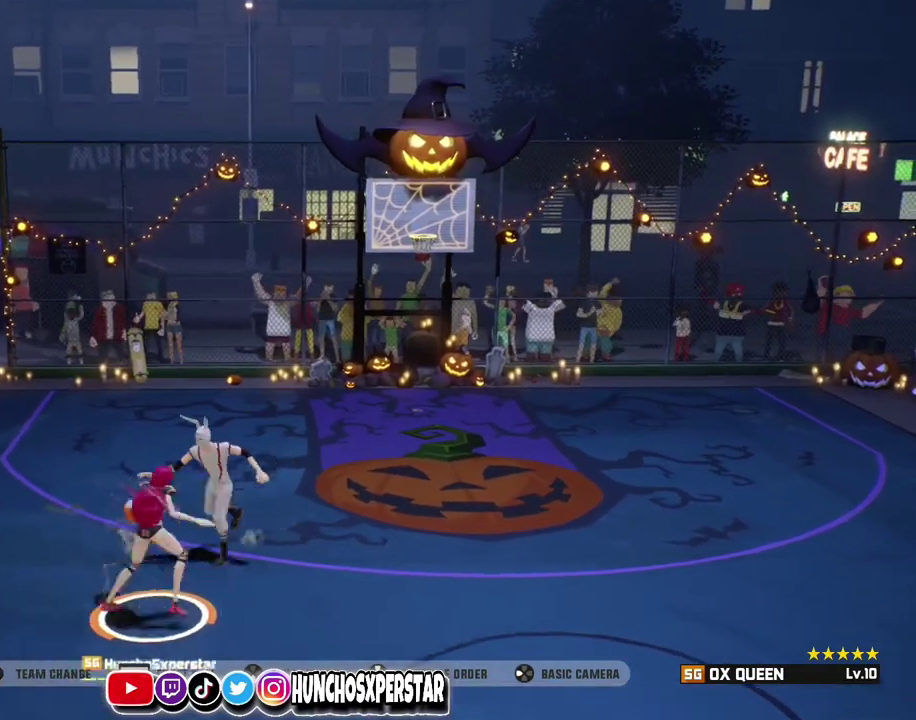
{"dt_ms": 300, "buttons": ["CIRCLE"], "left_stick": "down-left", "events": [[267, "left_stick", "down-left"], [300, "CIRCLE", "down"]]}
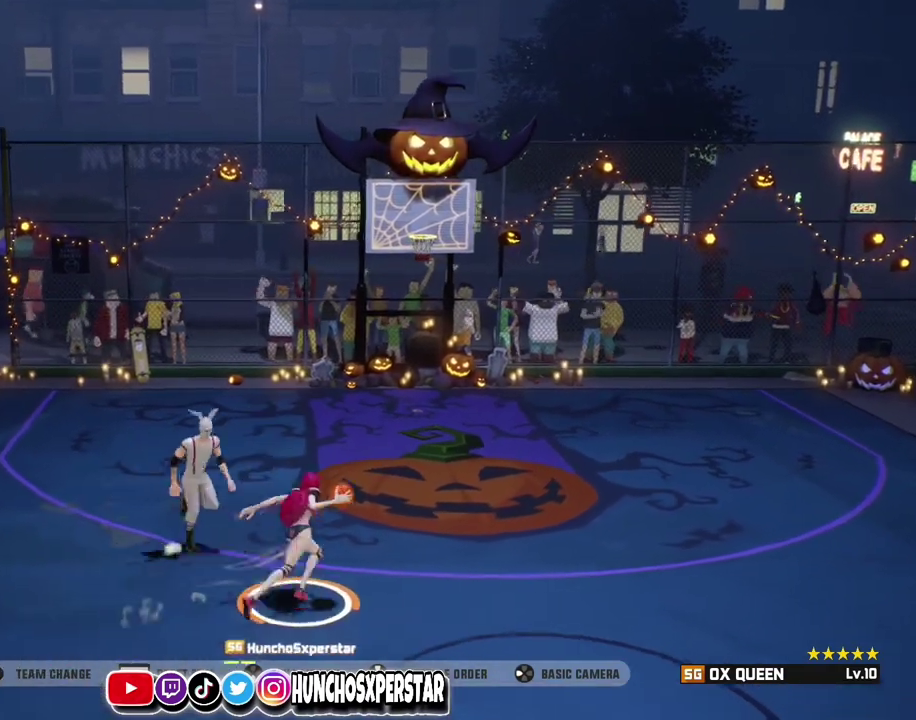
{"dt_ms": 900, "buttons": [], "left_stick": "up-left", "events": [[133, "CIRCLE", "up"], [633, "CIRCLE", "down"], [633, "left_stick", "up-left"], [733, "CIRCLE", "up"]]}
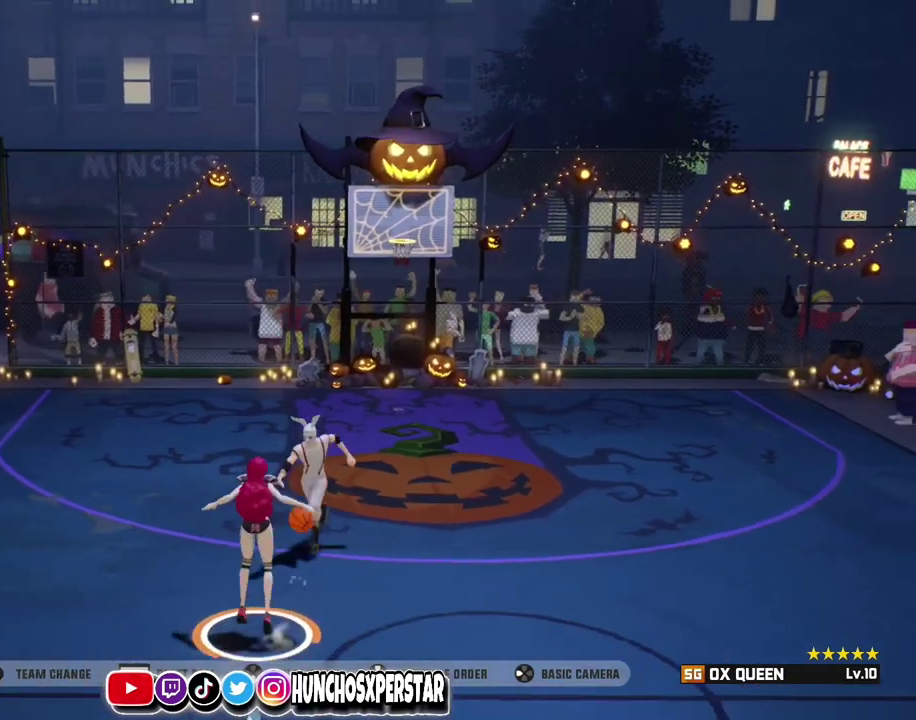
{"dt_ms": 300, "buttons": [], "left_stick": "up-left", "events": []}
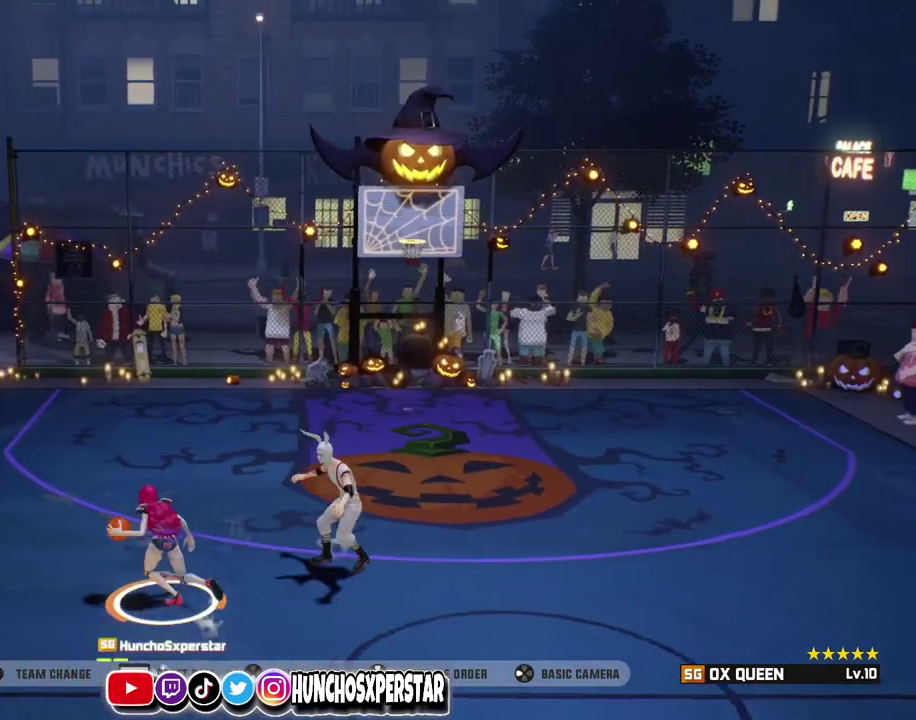
{"dt_ms": 500, "buttons": ["CIRCLE"], "left_stick": "right", "events": [[133, "left_stick", "left"], [167, "R2", "down"], [400, "R2", "up"], [467, "CIRCLE", "down"], [467, "left_stick", "right"]]}
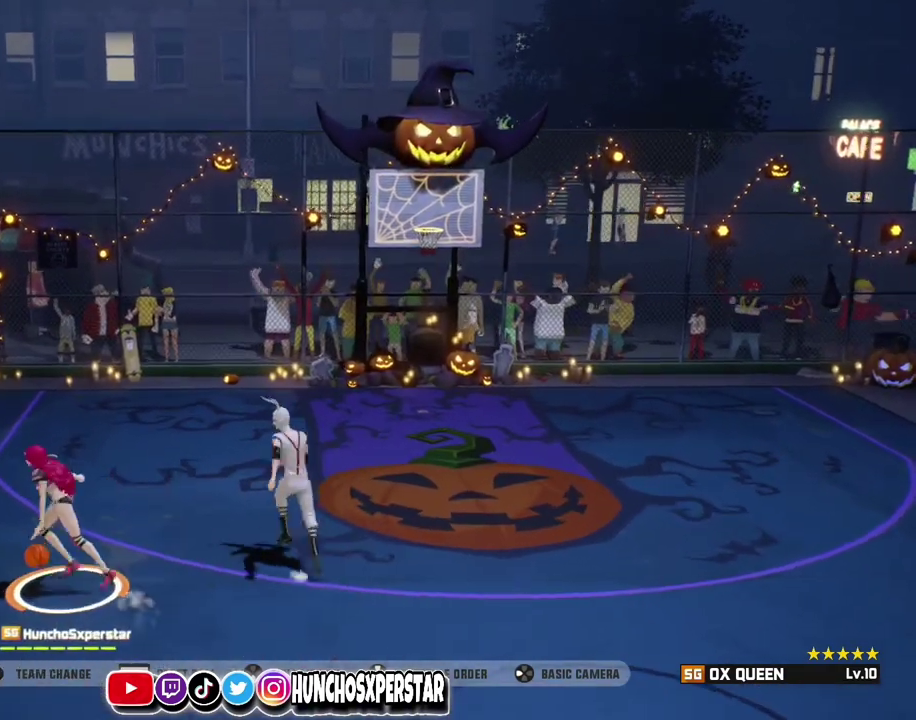
{"dt_ms": 500, "buttons": [], "left_stick": "down-right", "events": [[67, "CIRCLE", "up"], [200, "left_stick", "down-right"]]}
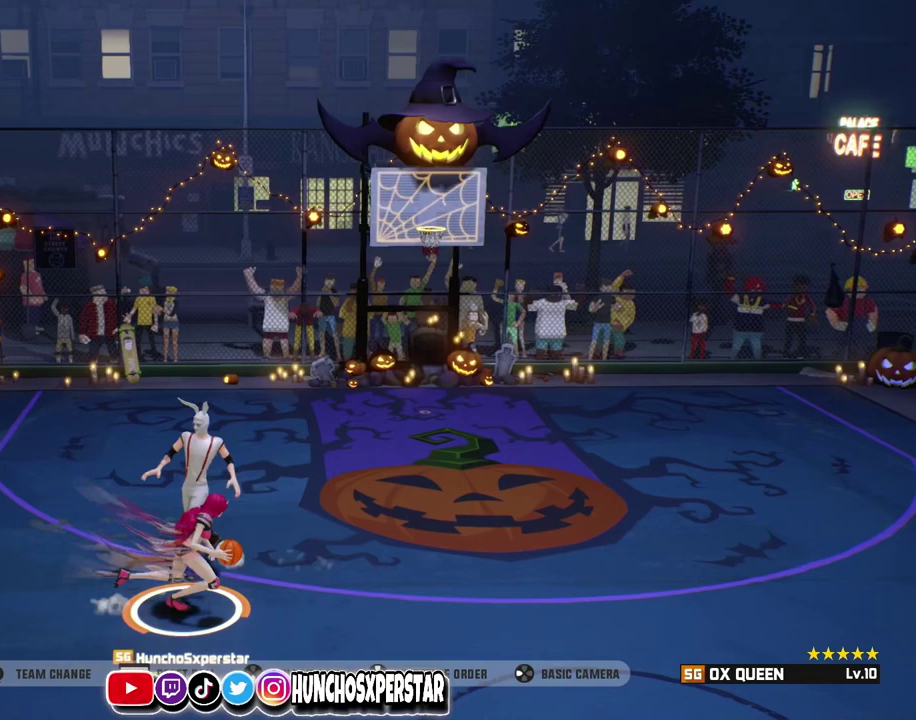
{"dt_ms": 300, "buttons": [], "left_stick": "down-left", "events": [[167, "left_stick", "down-left"], [200, "CIRCLE", "down"], [300, "CIRCLE", "up"]]}
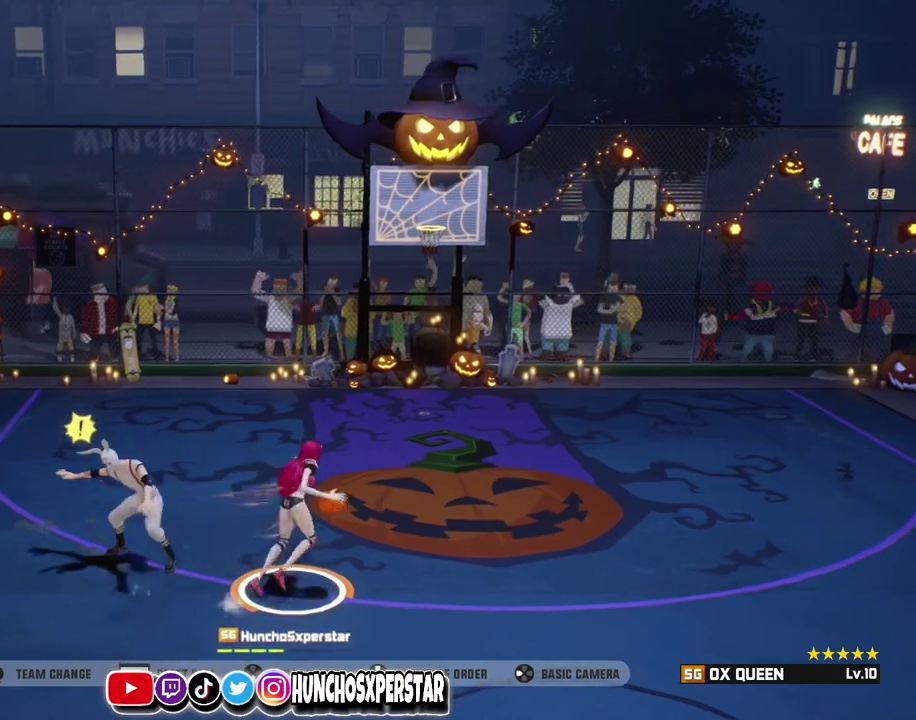
{"dt_ms": 800, "buttons": [], "left_stick": "right", "events": [[467, "left_stick", "right"], [500, "CIRCLE", "down"], [567, "CIRCLE", "up"]]}
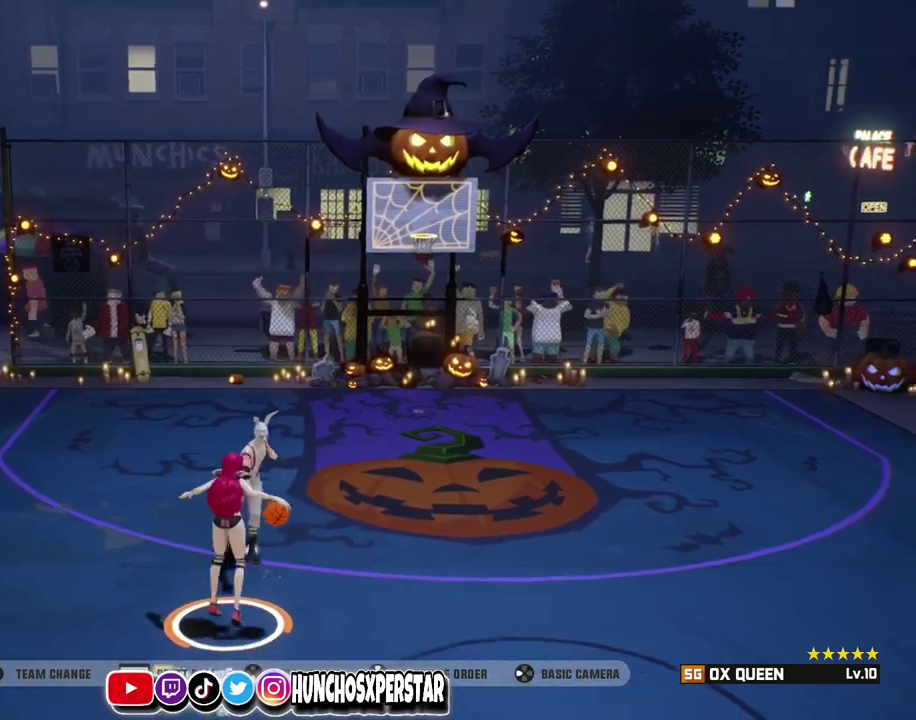
{"dt_ms": 400, "buttons": ["CIRCLE"], "left_stick": "down-left", "events": [[367, "left_stick", "down-left"], [400, "CIRCLE", "down"]]}
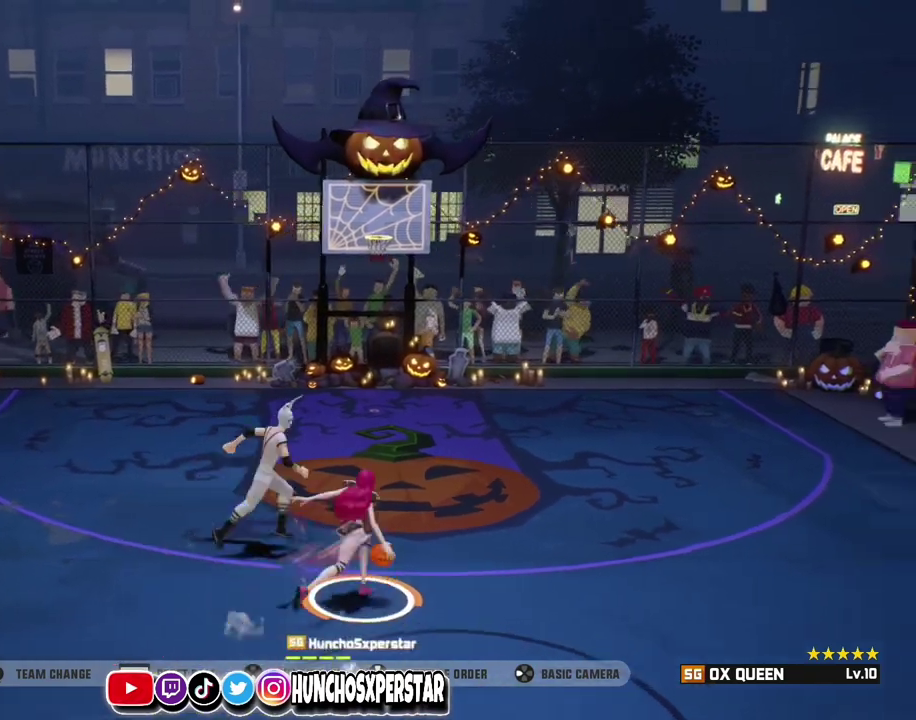
{"dt_ms": 400, "buttons": [], "left_stick": "down", "events": [[67, "left_stick", "down"], [100, "CIRCLE", "up"]]}
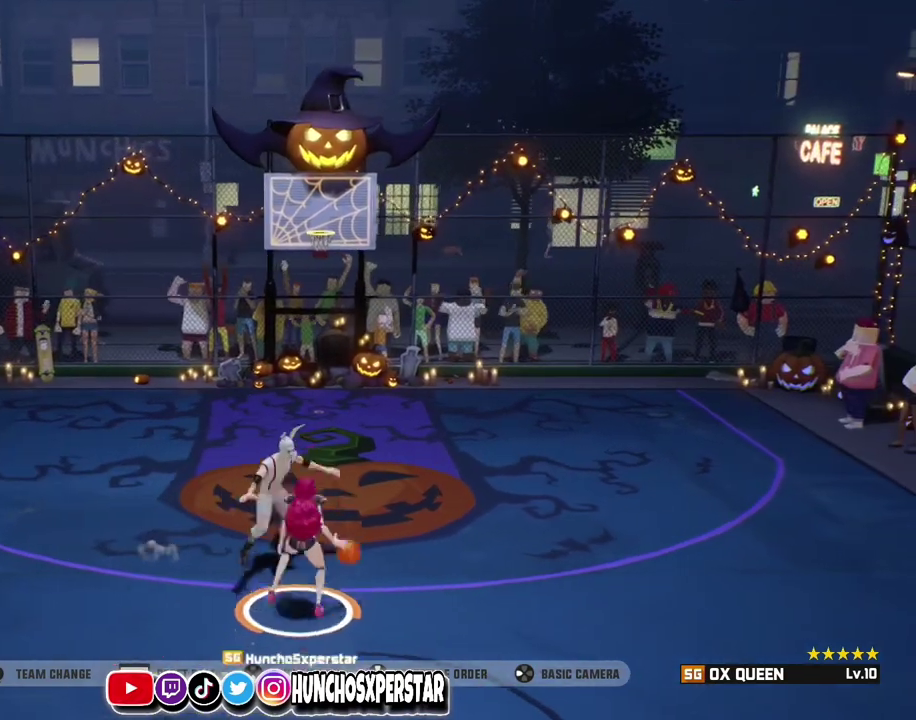
{"dt_ms": 800, "buttons": [], "left_stick": "up-left", "events": [[200, "left_stick", "left"], [233, "CIRCLE", "down"], [300, "CIRCLE", "up"], [300, "left_stick", "up-left"]]}
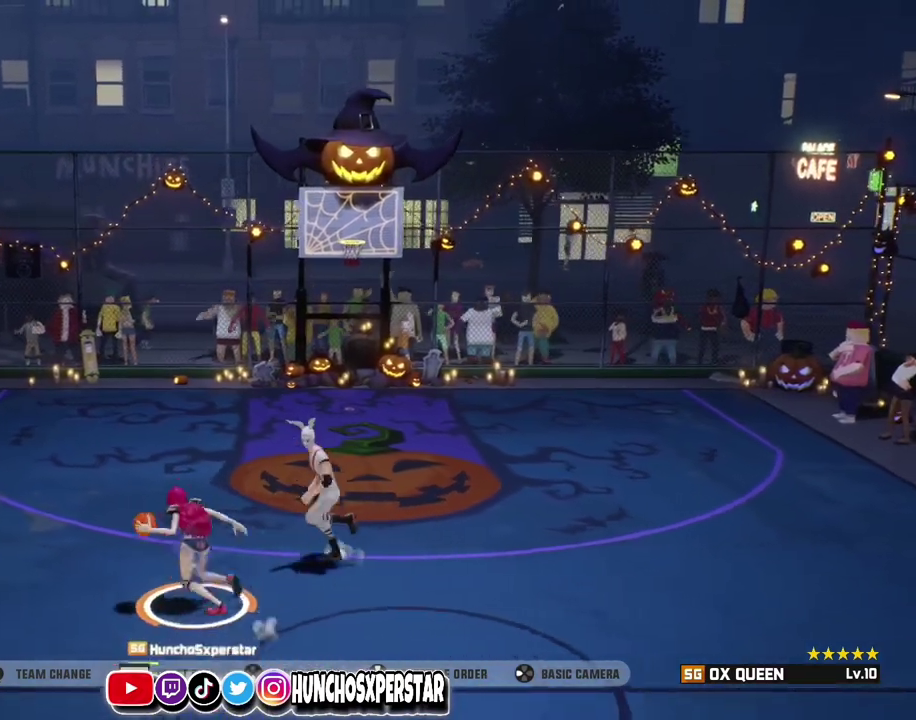
{"dt_ms": 300, "buttons": [], "left_stick": "right", "events": [[167, "left_stick", "right"], [200, "CIRCLE", "down"], [300, "CIRCLE", "up"]]}
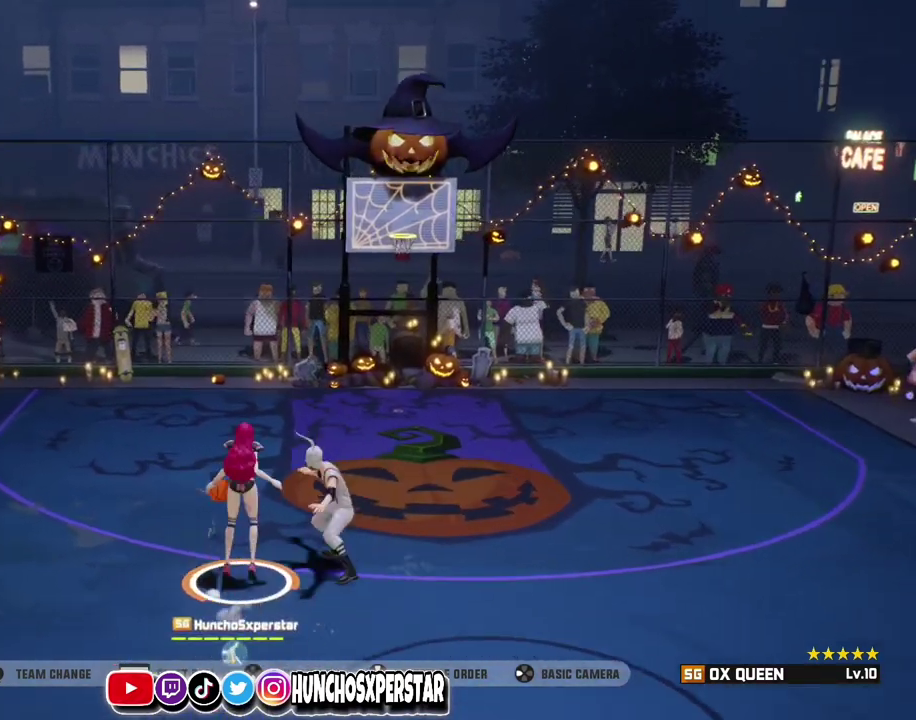
{"dt_ms": 500, "buttons": [], "left_stick": "down-right", "events": [[467, "left_stick", "down-right"]]}
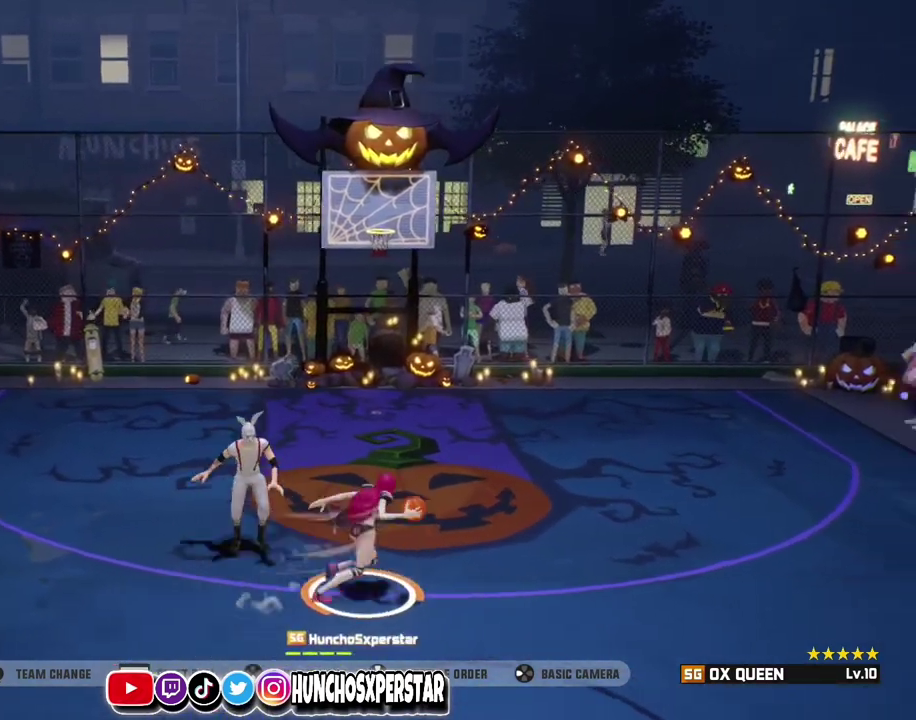
{"dt_ms": 500, "buttons": [], "left_stick": "down", "events": [[67, "left_stick", "down"], [100, "CIRCLE", "down"], [200, "CIRCLE", "up"]]}
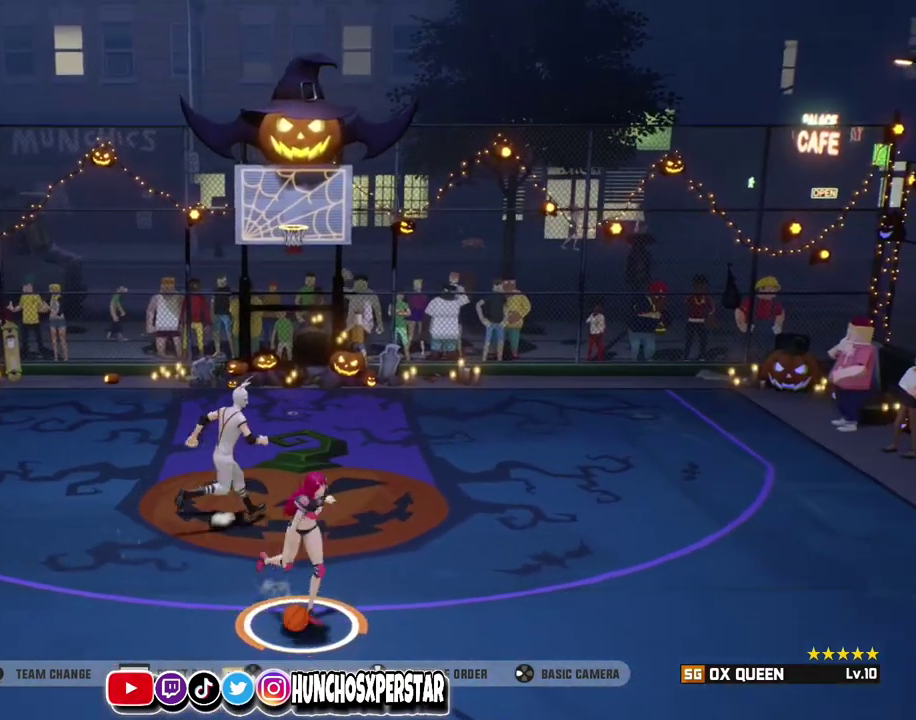
{"dt_ms": 300, "buttons": [], "left_stick": "down-left", "events": [[100, "CIRCLE", "down"], [100, "left_stick", "down-right"], [167, "left_stick", "down"], [233, "CIRCLE", "up"], [300, "left_stick", "down-left"]]}
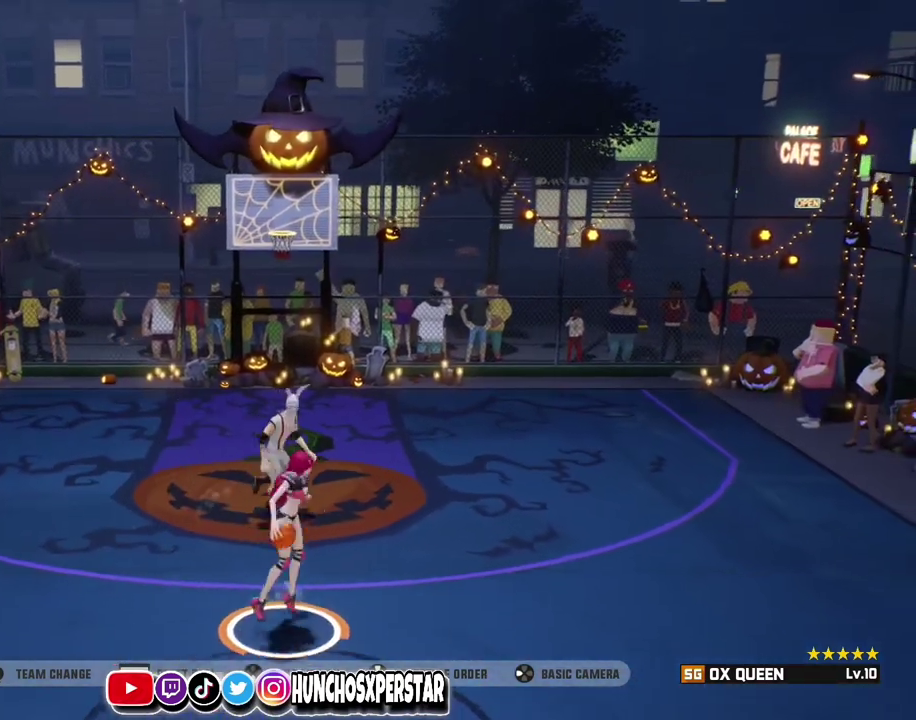
{"dt_ms": 800, "buttons": ["CIRCLE"], "left_stick": "down-right", "events": [[100, "left_stick", "down"], [367, "left_stick", "center"], [467, "CIRCLE", "down"], [500, "left_stick", "left"], [567, "CIRCLE", "up"], [800, "CIRCLE", "down"], [800, "left_stick", "down-right"]]}
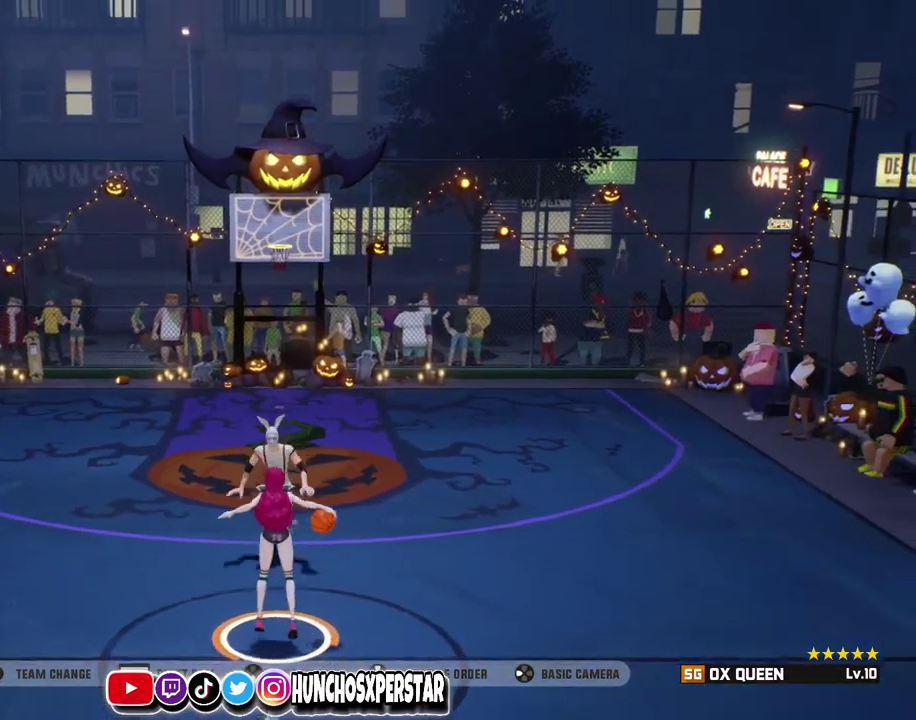
{"dt_ms": 400, "buttons": [], "left_stick": "down-right", "events": [[67, "CIRCLE", "up"]]}